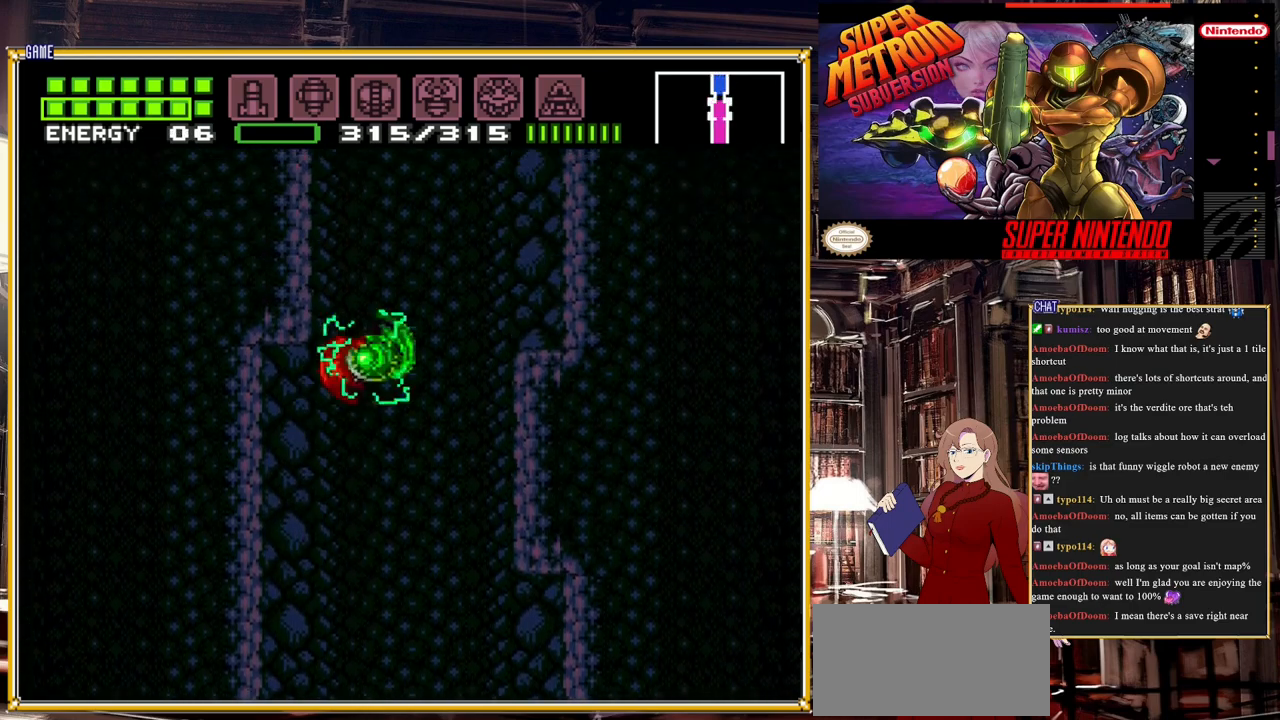
Gameplay with a controller (Nintendo layout); each line is a JSON object with the inputs held at the frame after it. "events" lists button and stick changes between this image and that frame as [ms after this image, input, new state], when the widget could be followed in between. Not read: L3 R3.
{"buttons": ["A", "DPAD_RIGHT"], "events": [[33, "DPAD_LEFT", "down"], [267, "DPAD_LEFT", "up"], [383, "A", "up"], [383, "DPAD_RIGHT", "down"], [450, "A", "down"]]}
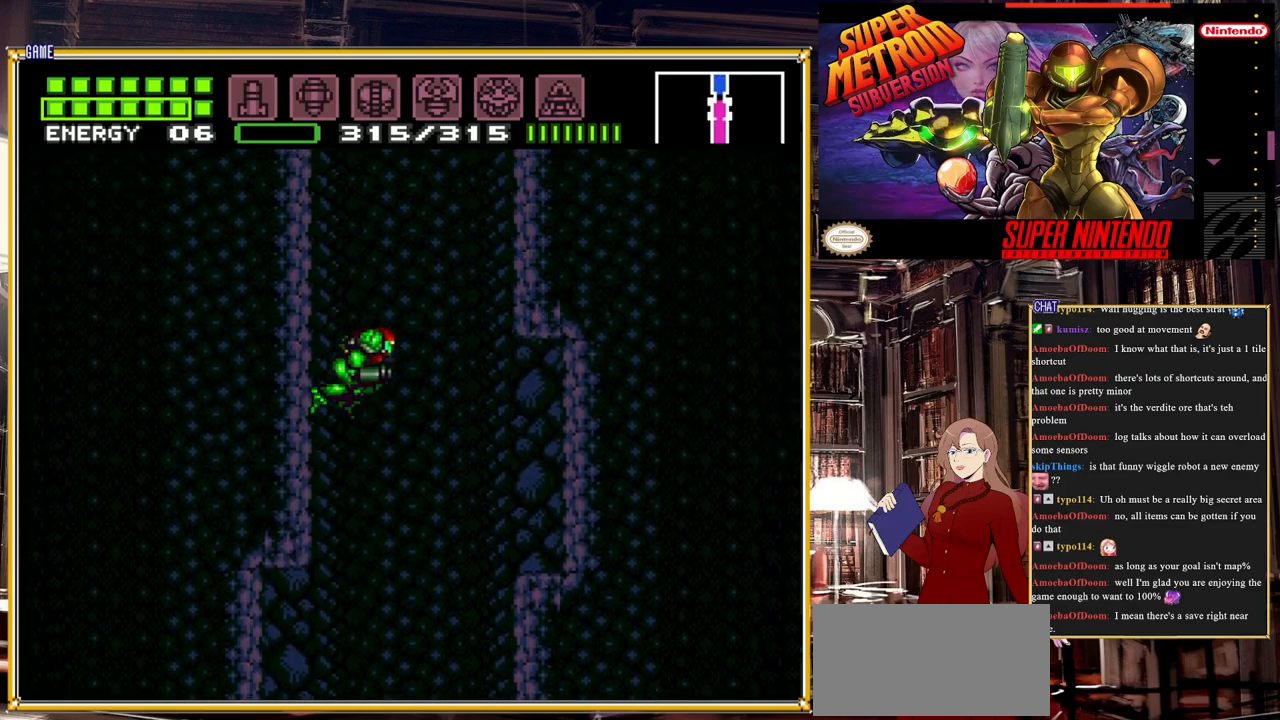
{"buttons": ["A"], "events": [[83, "DPAD_RIGHT", "up"]]}
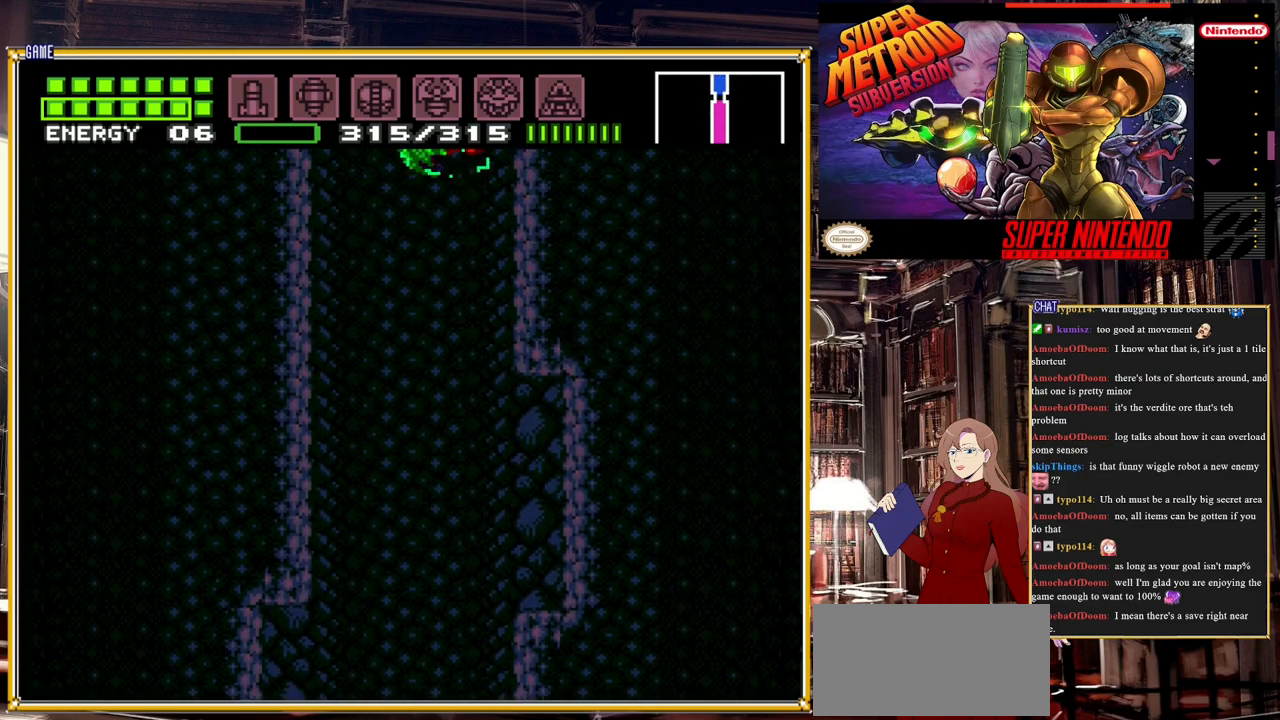
{"buttons": ["A"], "events": []}
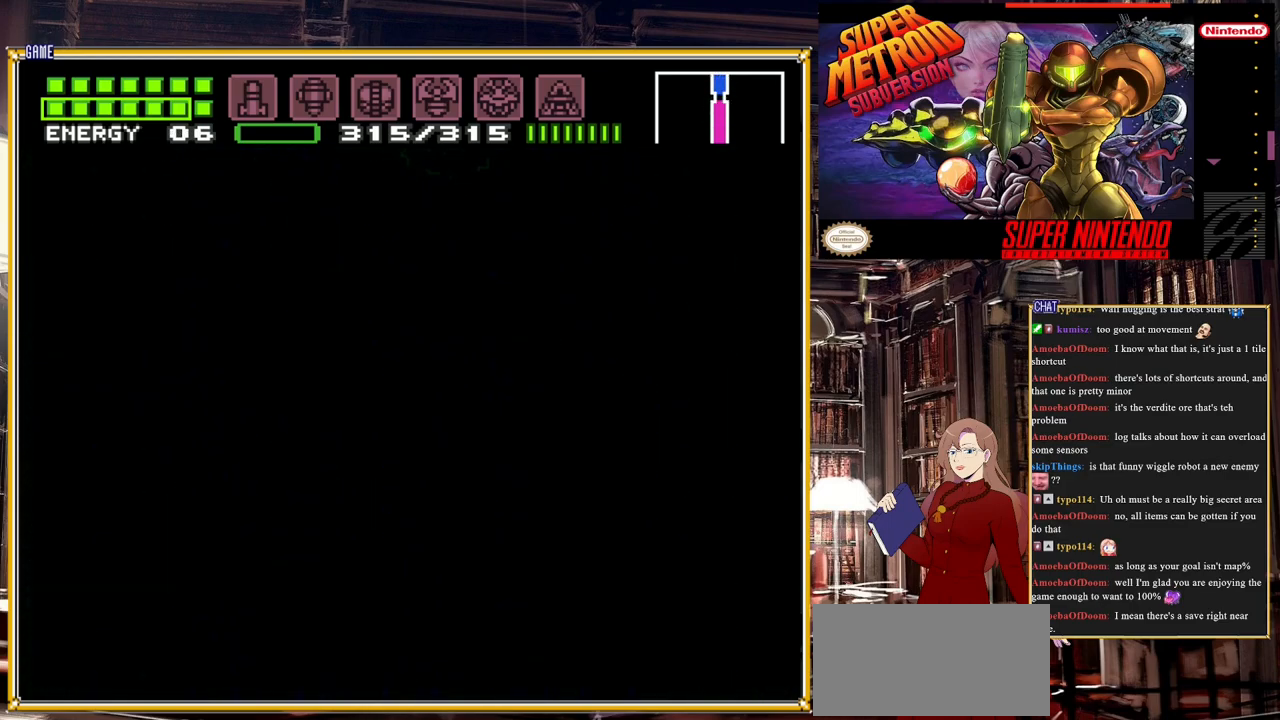
{"buttons": ["A"], "events": [[400, "A", "up"], [433, "A", "down"]]}
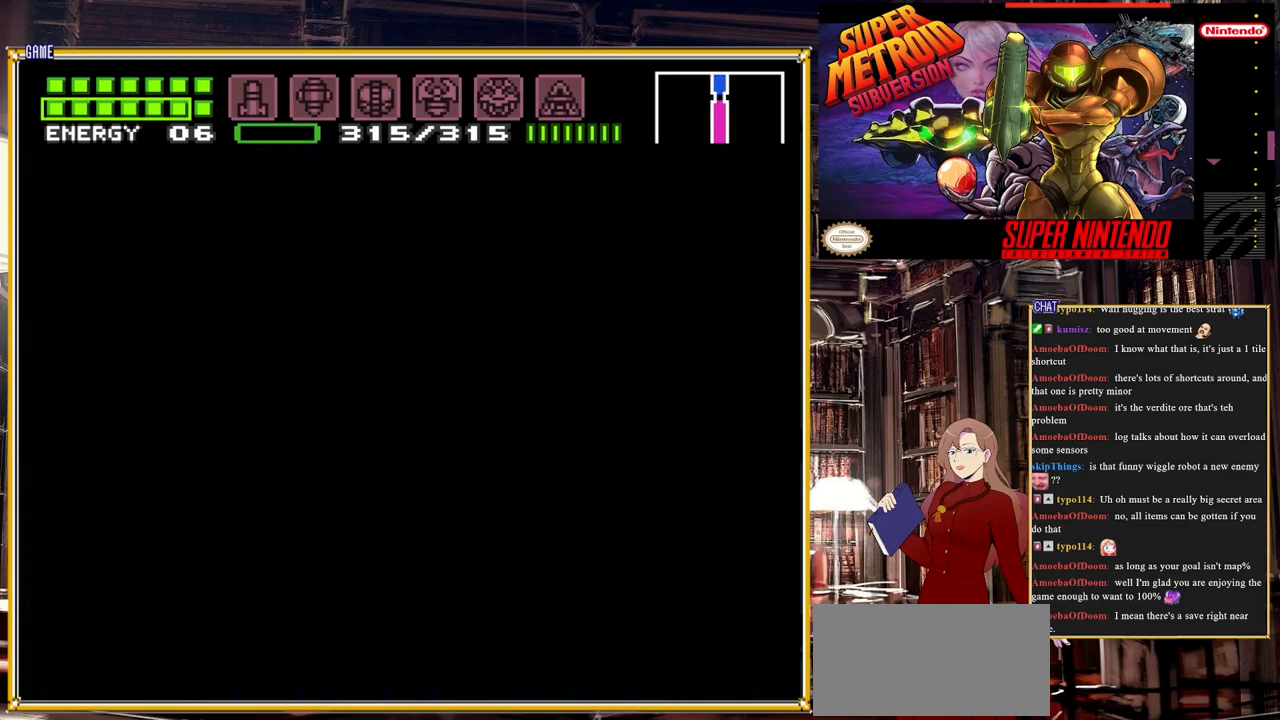
{"buttons": ["A"], "events": []}
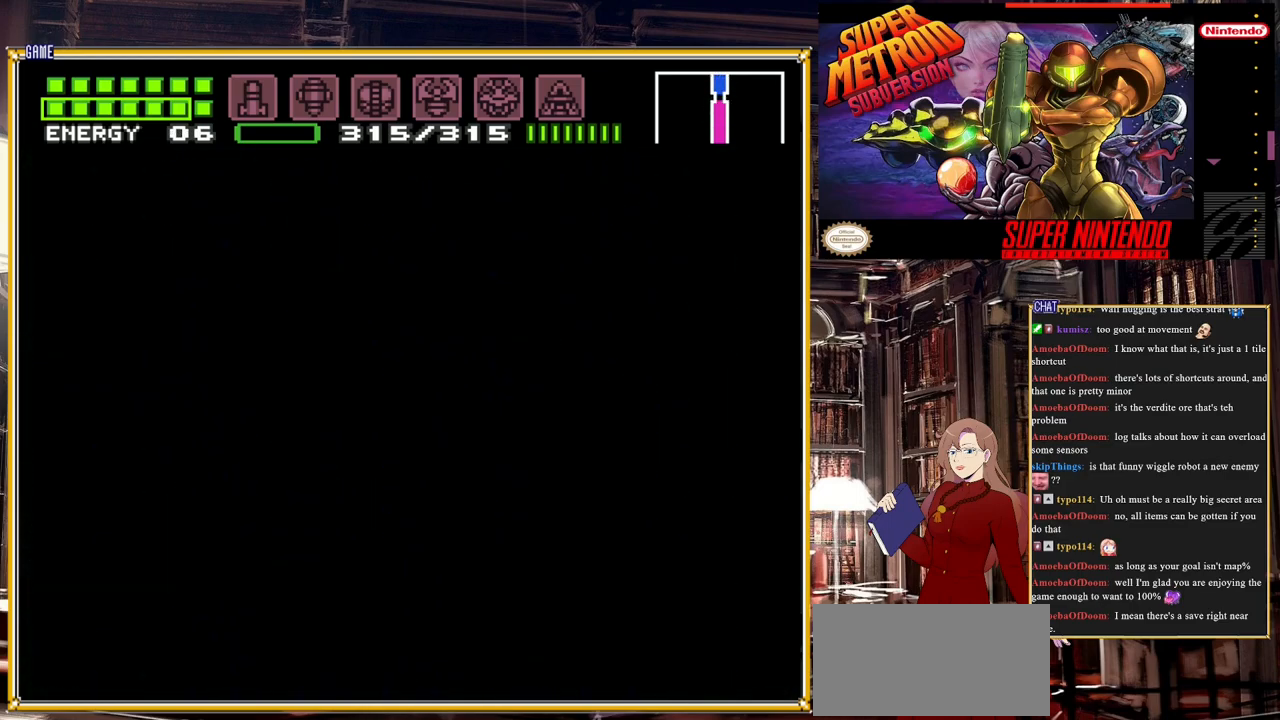
{"buttons": ["A"], "events": []}
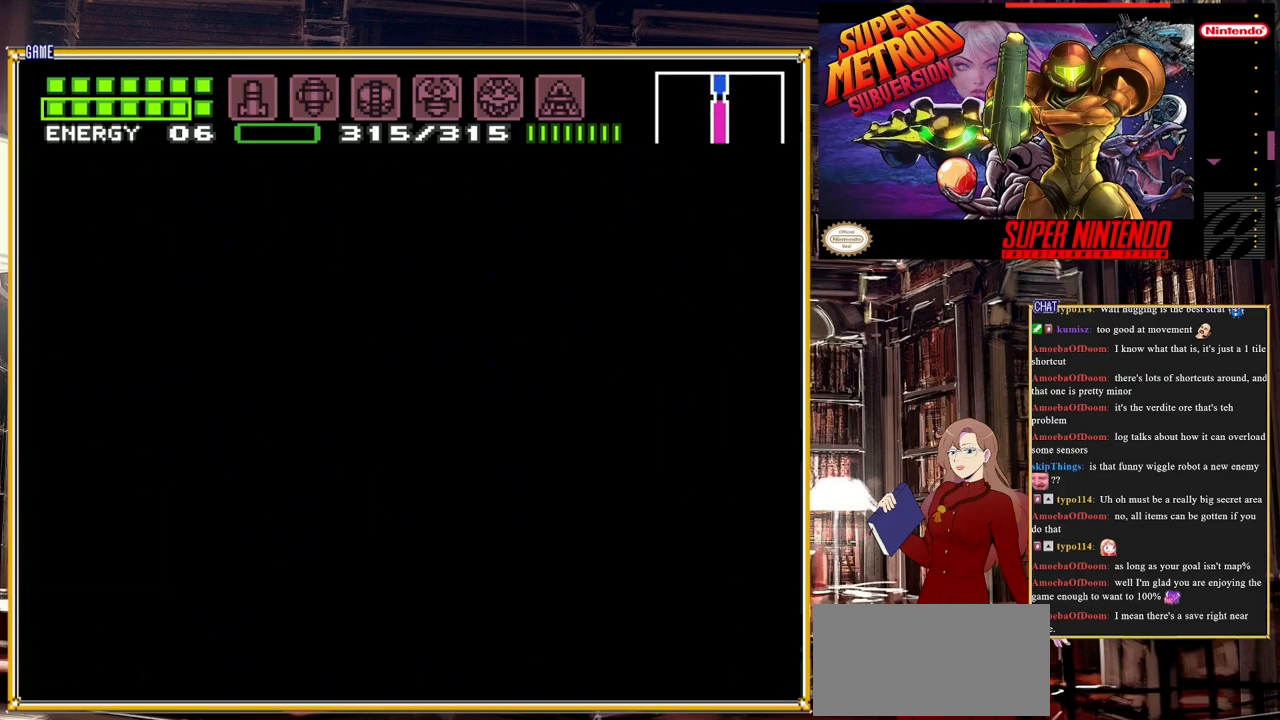
{"buttons": ["A"], "events": []}
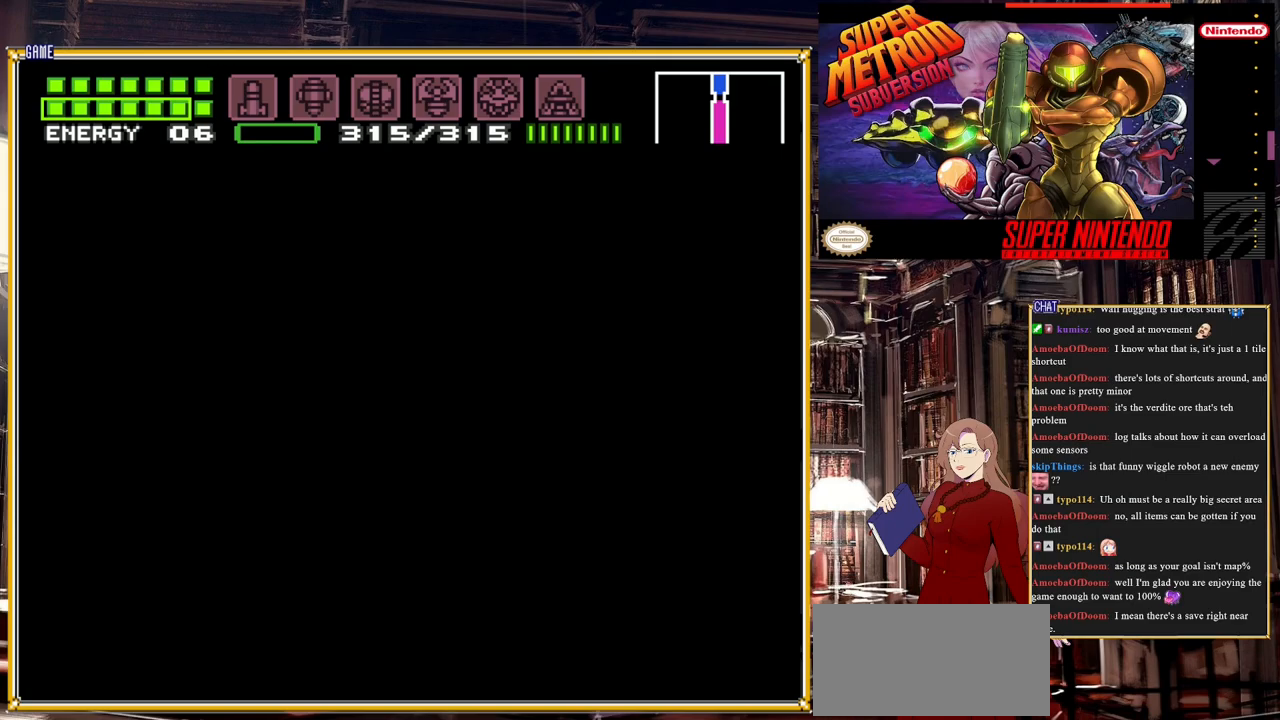
{"buttons": ["A"], "events": []}
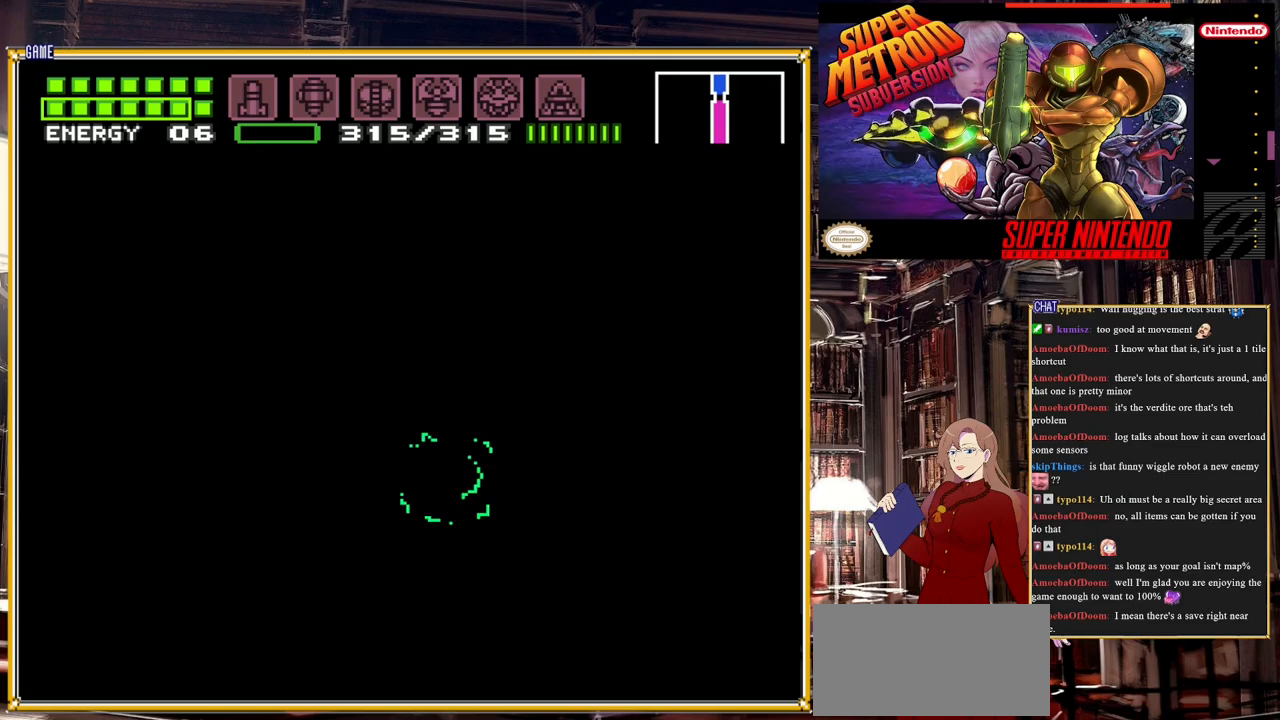
{"buttons": ["A", "DPAD_RIGHT"], "events": [[183, "DPAD_RIGHT", "down"]]}
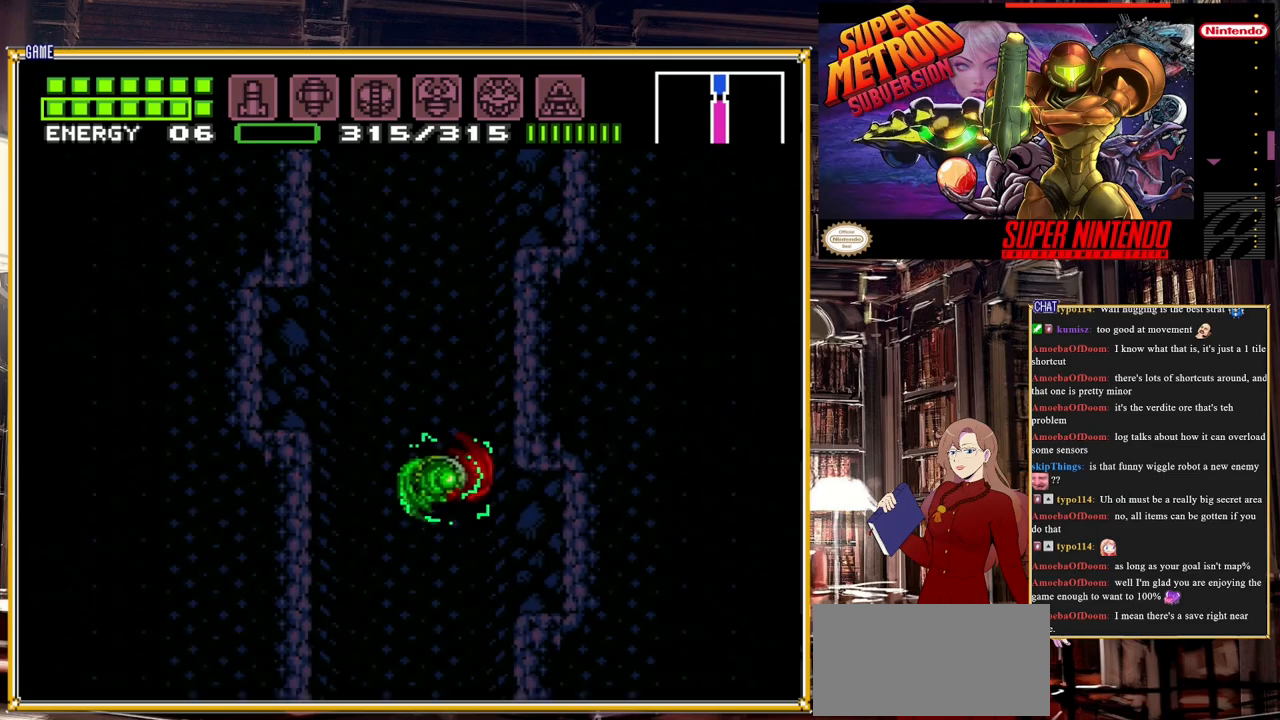
{"buttons": ["A", "DPAD_LEFT"], "events": [[333, "DPAD_RIGHT", "up"], [367, "A", "up"], [400, "DPAD_LEFT", "down"], [450, "A", "down"]]}
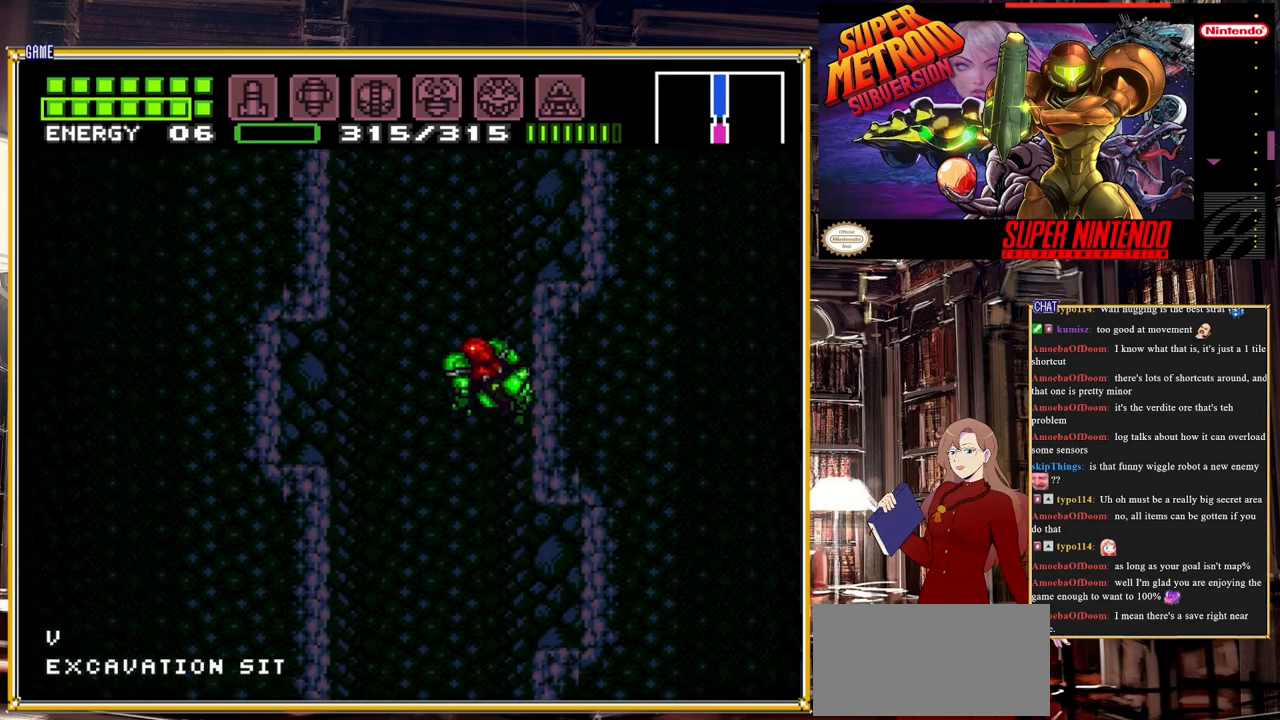
{"buttons": ["A", "DPAD_LEFT"], "events": []}
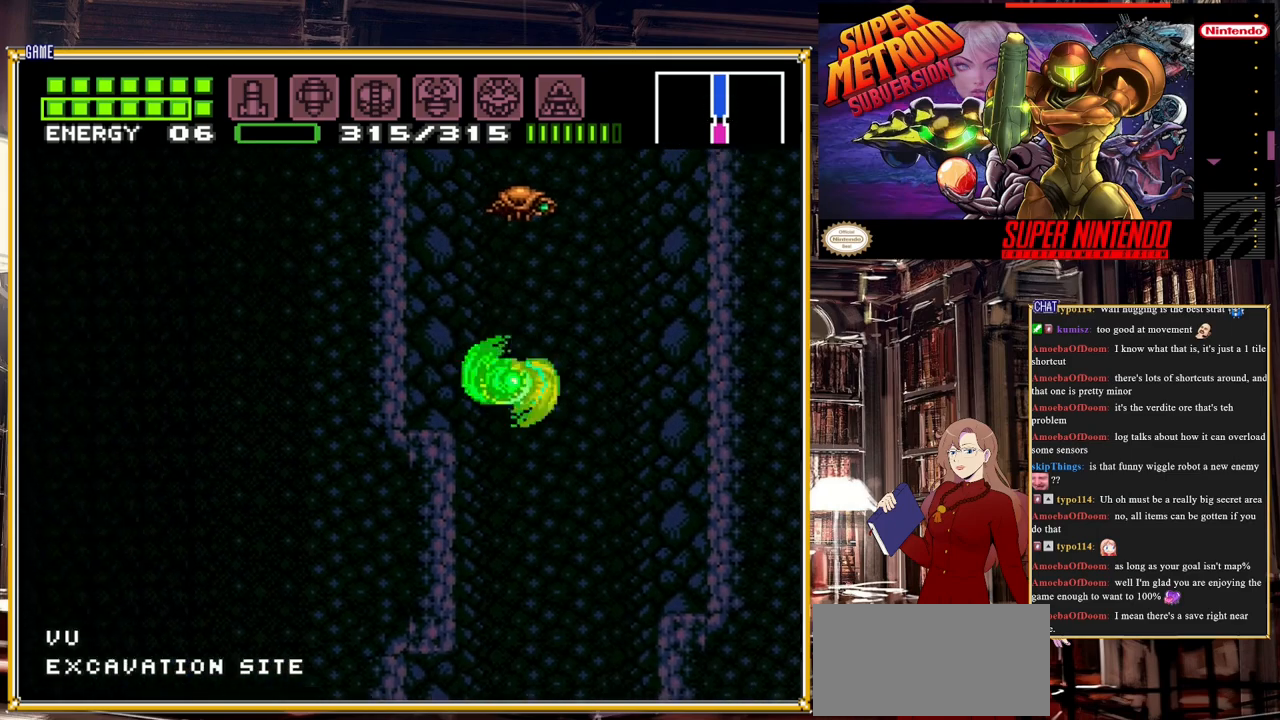
{"buttons": ["A", "DPAD_RIGHT"], "events": [[217, "DPAD_LEFT", "up"], [333, "A", "up"], [367, "DPAD_RIGHT", "down"], [400, "A", "down"]]}
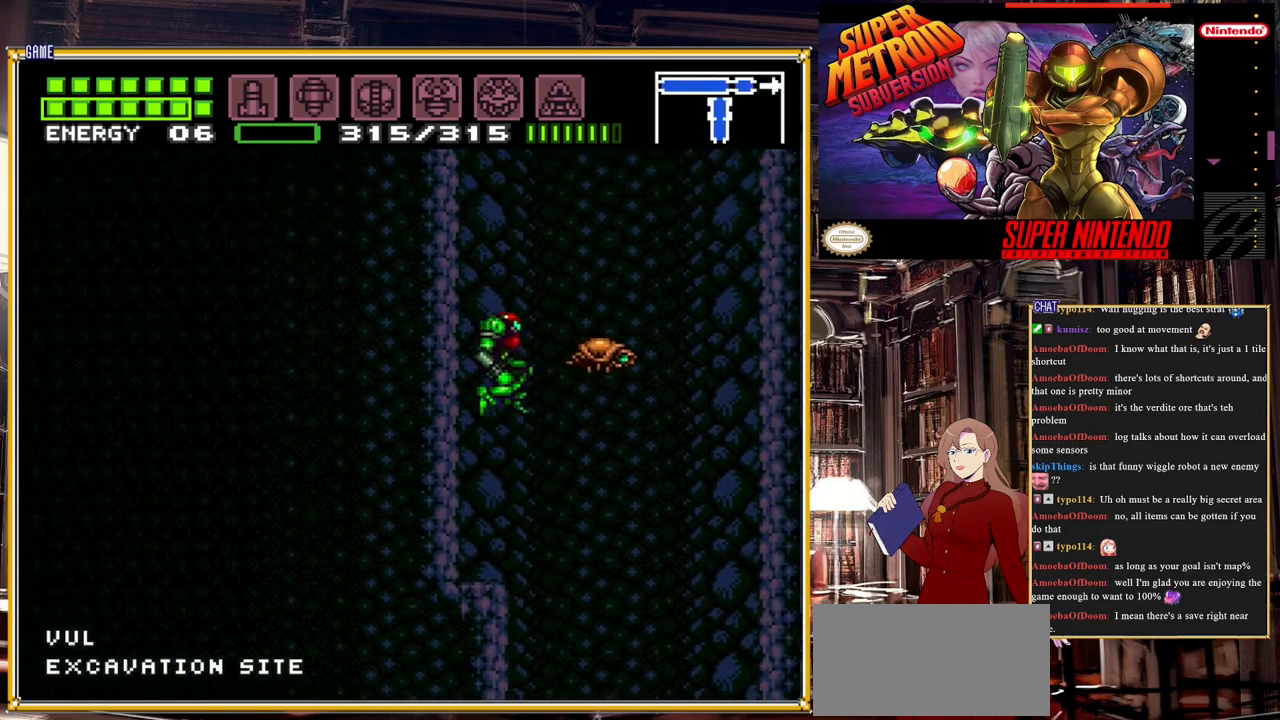
{"buttons": ["A"], "events": [[300, "DPAD_RIGHT", "up"]]}
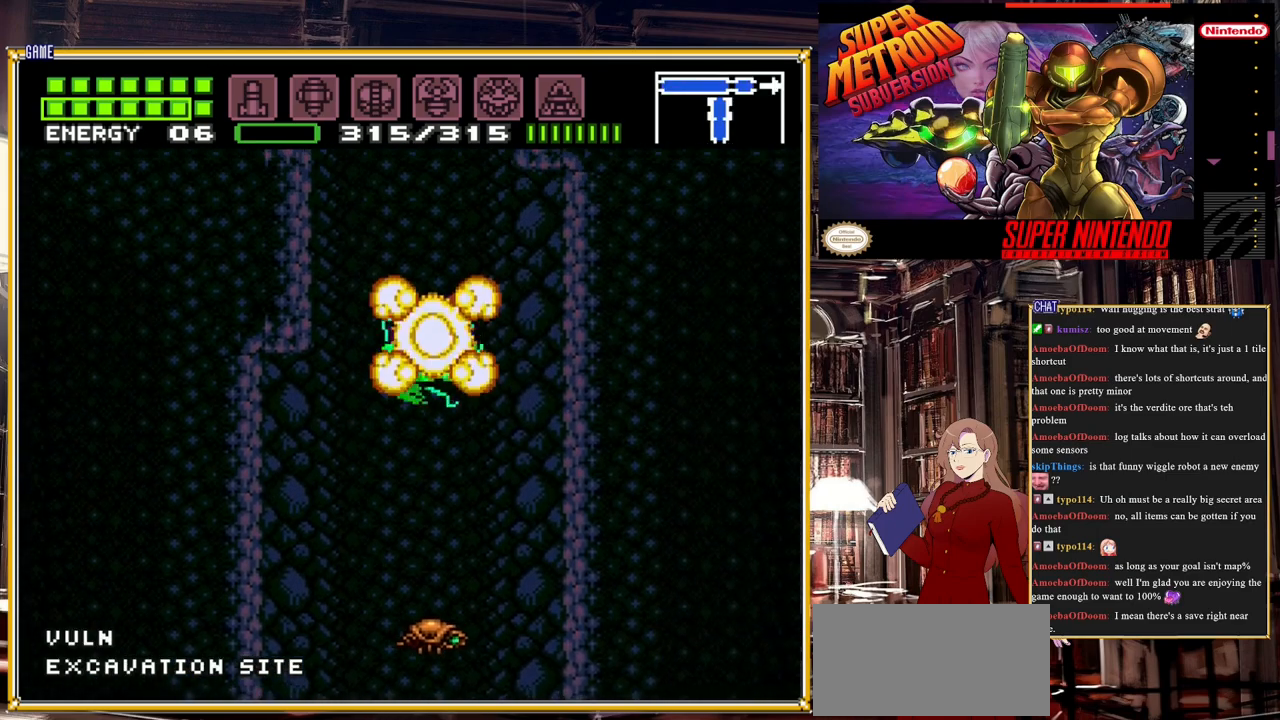
{"buttons": ["A", "DPAD_LEFT"], "events": [[167, "A", "up"], [200, "DPAD_LEFT", "down"], [267, "A", "down"]]}
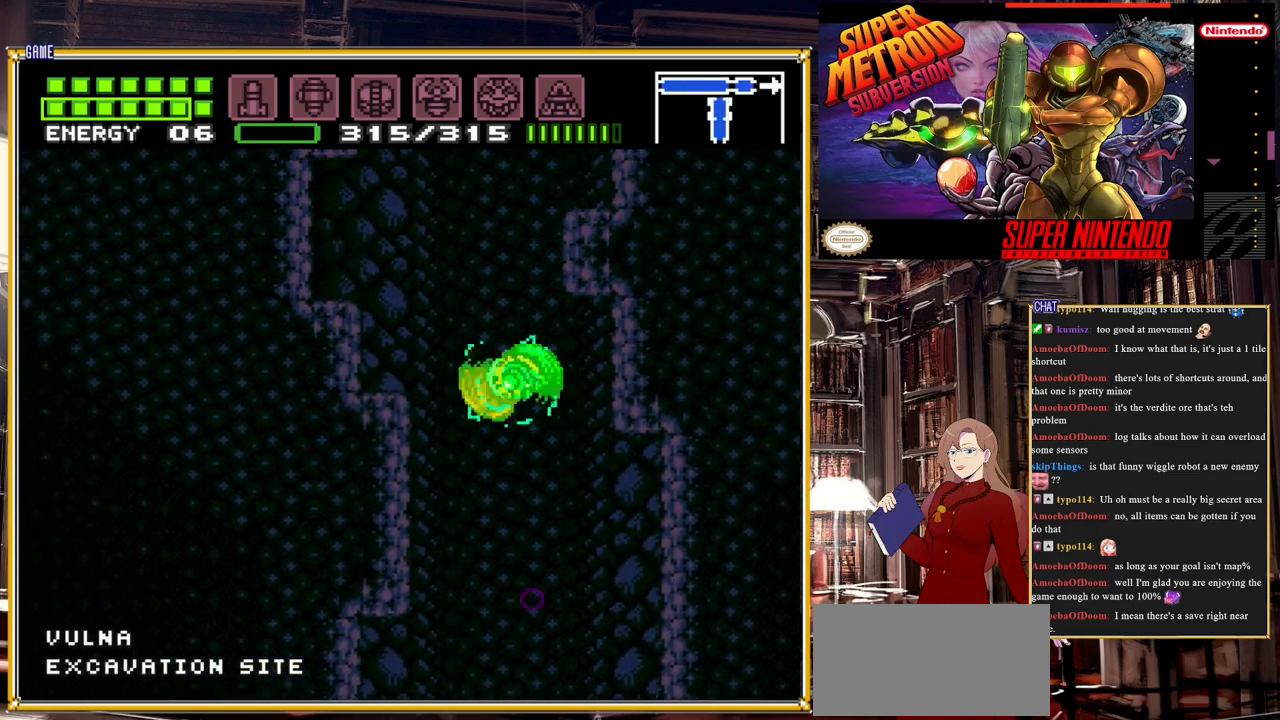
{"buttons": ["A"], "events": [[167, "DPAD_LEFT", "up"], [250, "DPAD_LEFT", "down"], [433, "DPAD_LEFT", "up"]]}
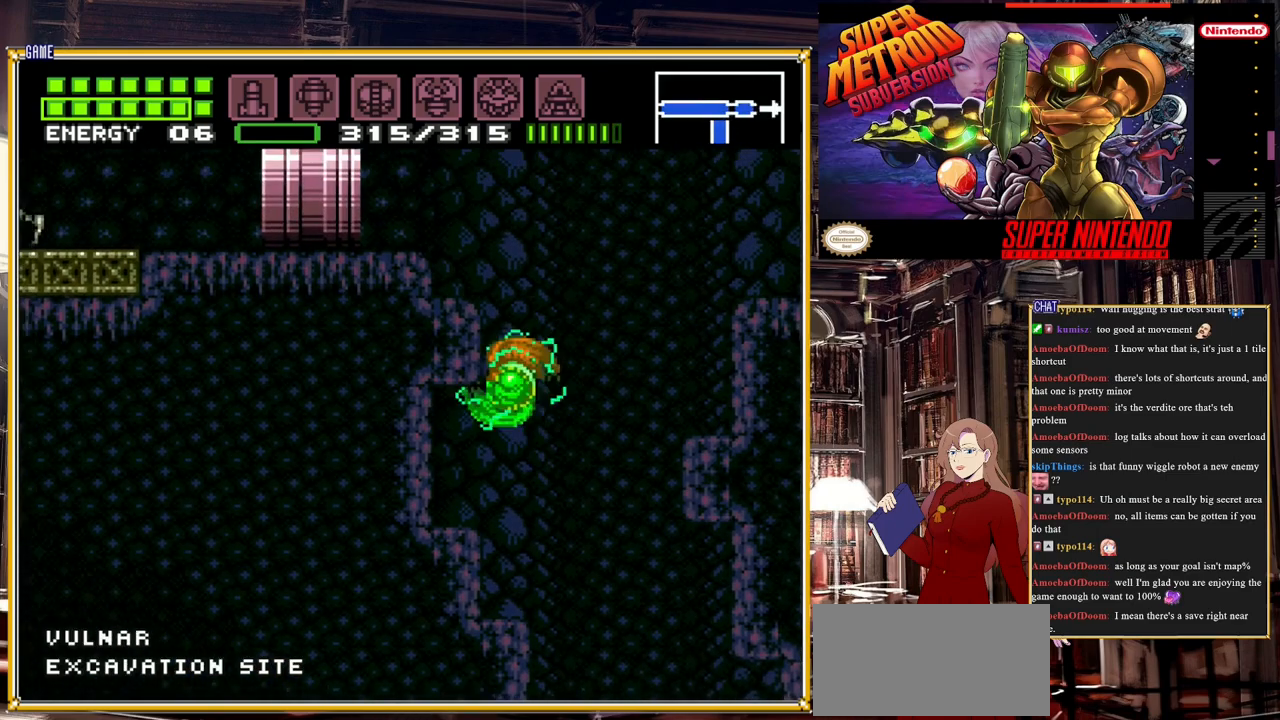
{"buttons": ["A", "DPAD_RIGHT"], "events": [[117, "A", "up"], [150, "DPAD_RIGHT", "down"], [200, "A", "down"]]}
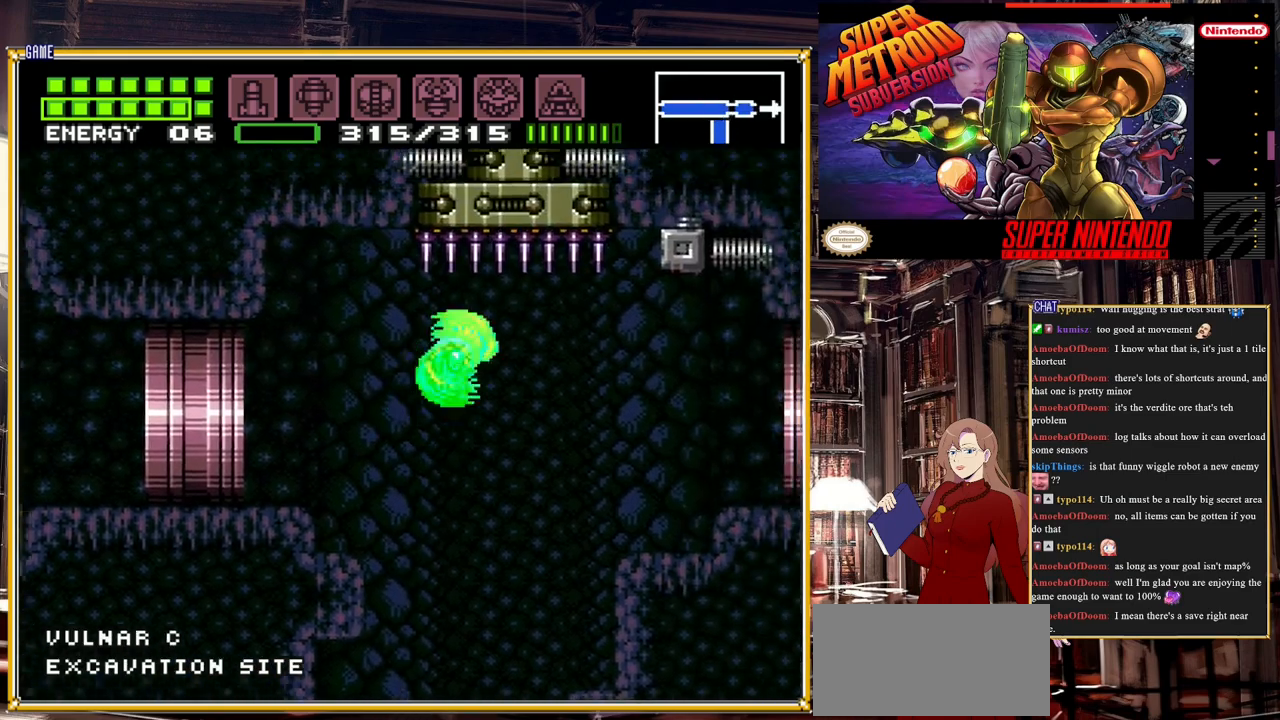
{"buttons": ["A", "DPAD_RIGHT"], "events": [[233, "A", "up"], [500, "A", "down"]]}
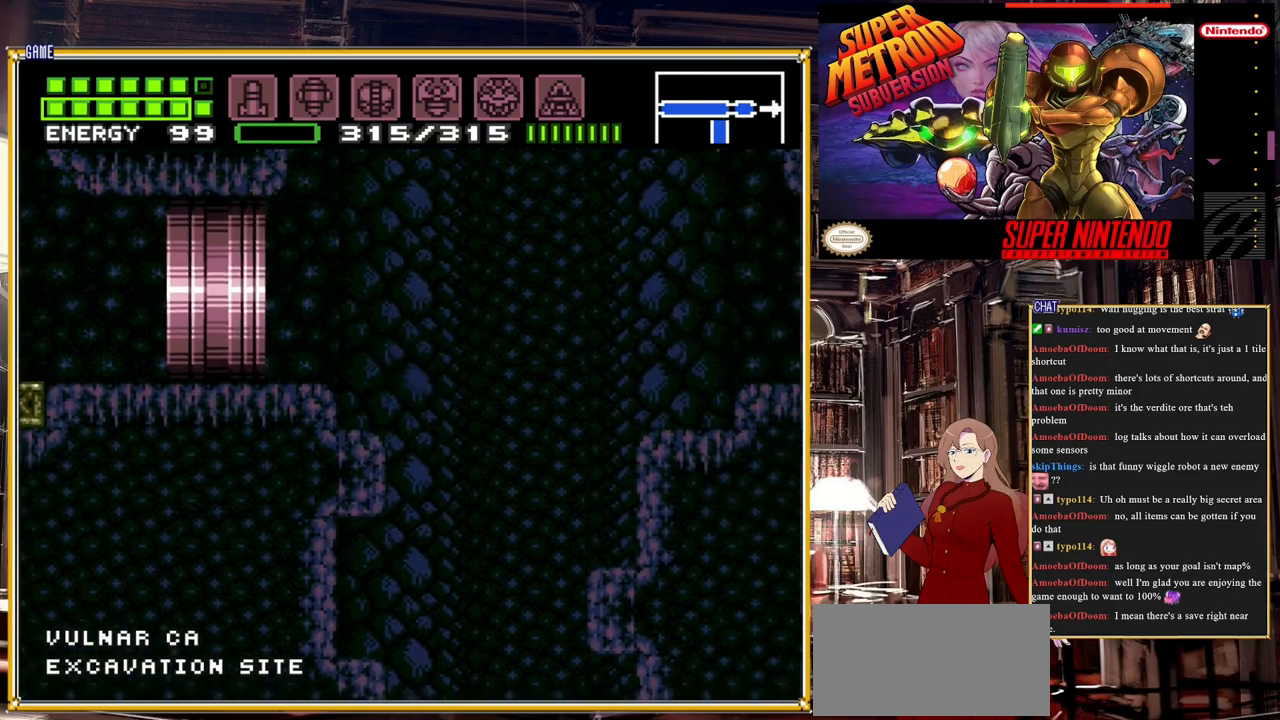
{"buttons": ["DPAD_RIGHT"], "events": [[100, "A", "up"], [200, "A", "down"], [417, "A", "up"]]}
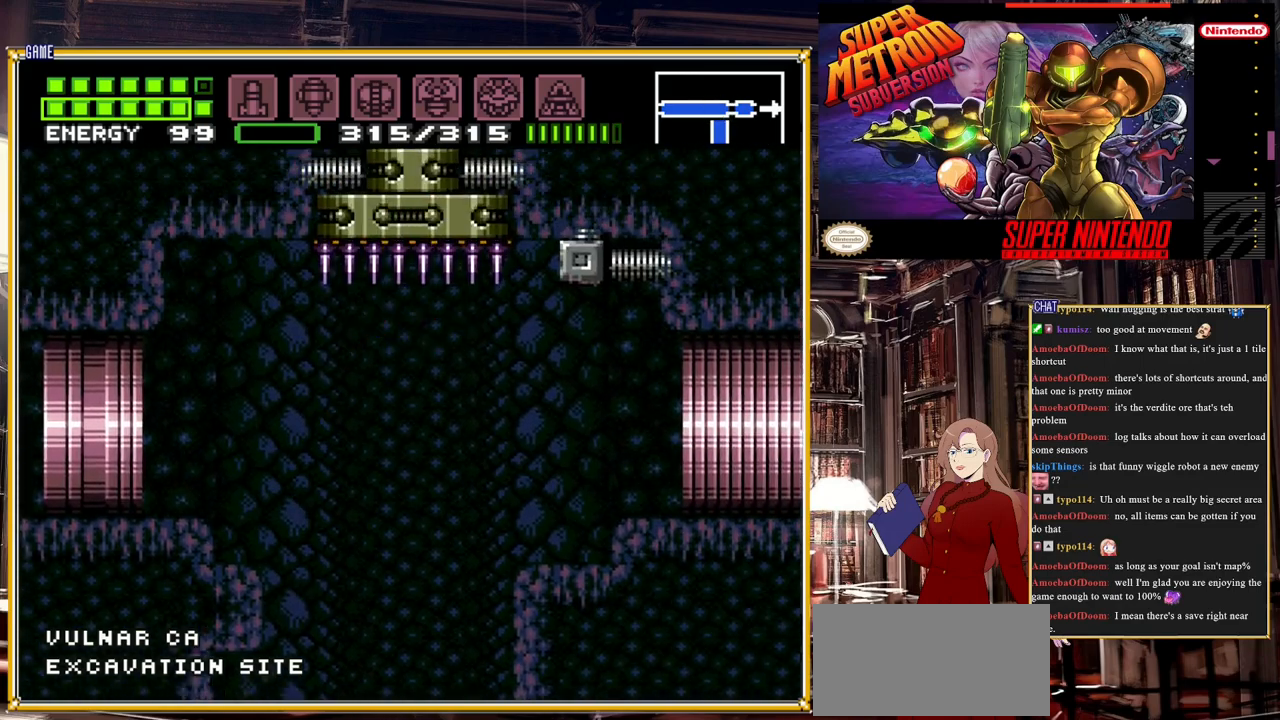
{"buttons": ["DPAD_RIGHT"], "events": []}
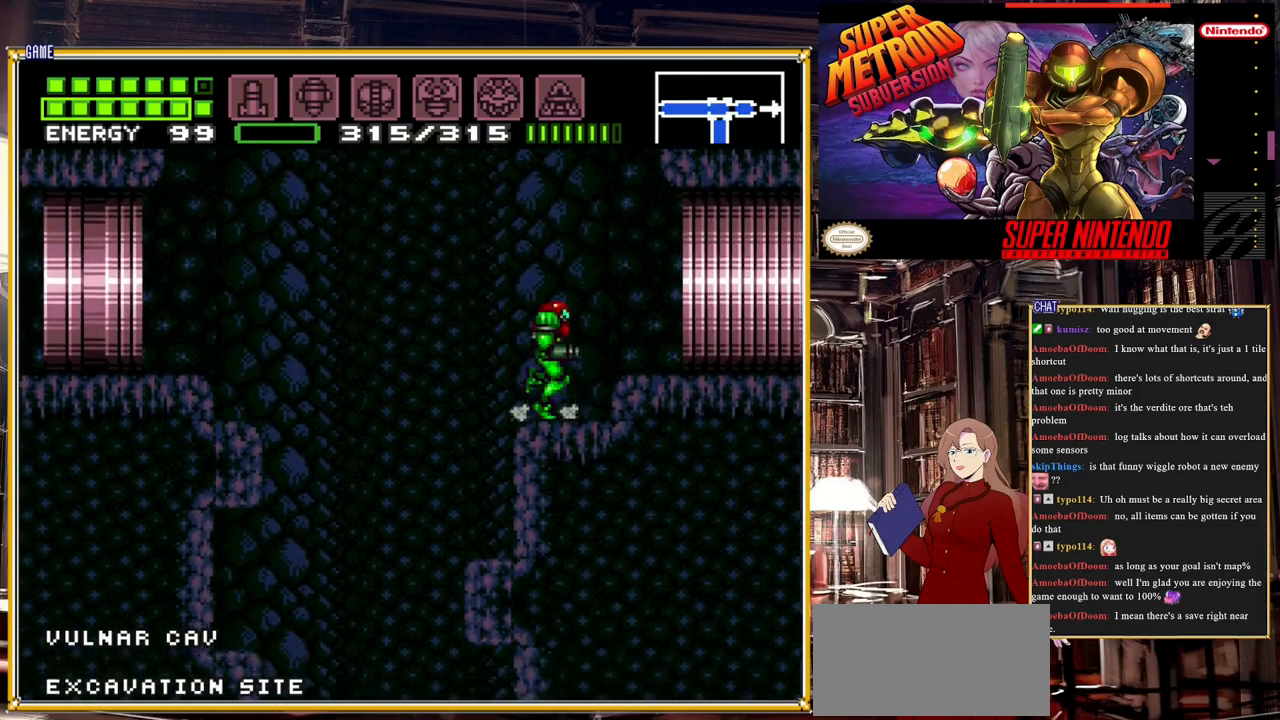
{"buttons": ["B", "DPAD_RIGHT"], "events": [[50, "A", "down"], [183, "A", "up"], [467, "B", "down"]]}
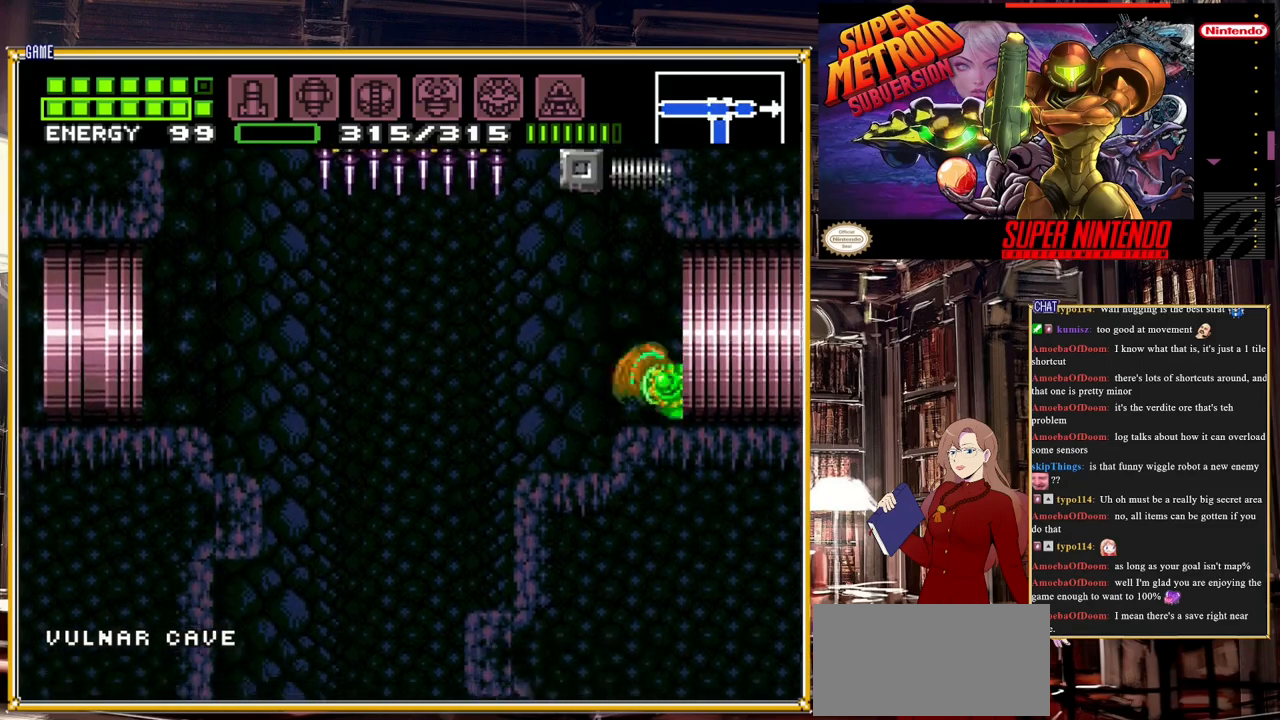
{"buttons": ["B", "DPAD_RIGHT"], "events": []}
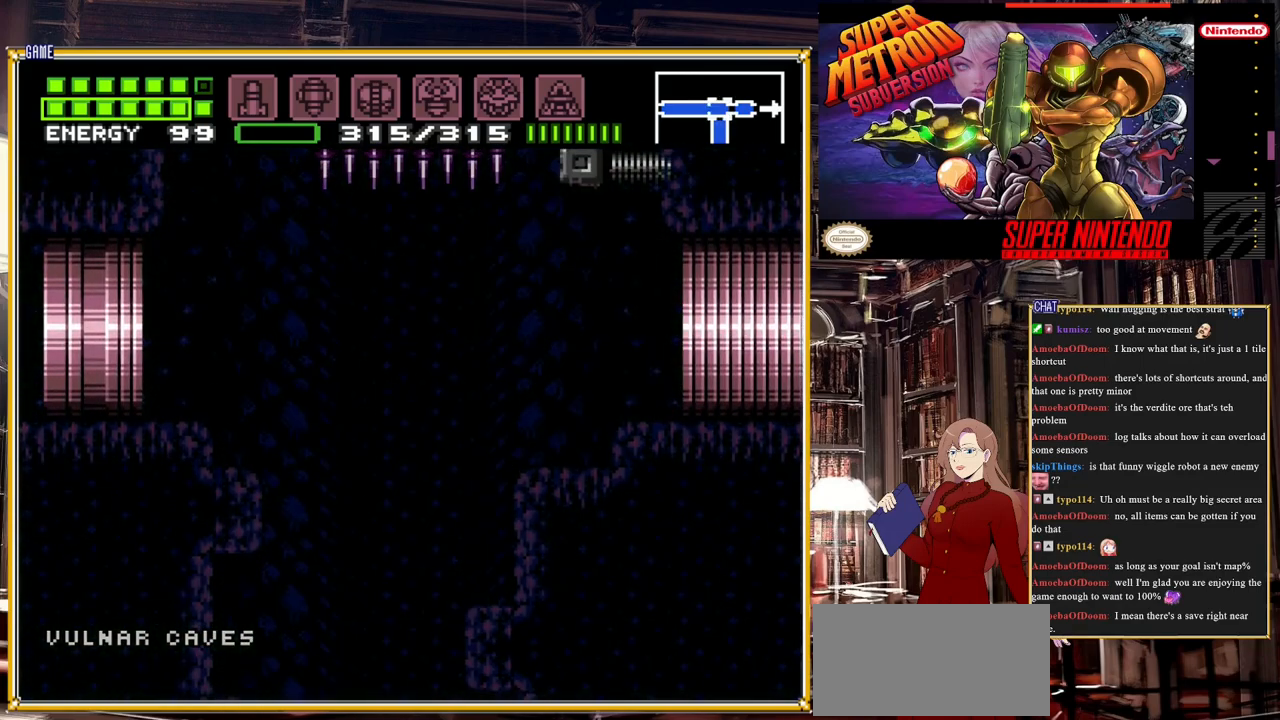
{"buttons": ["B", "DPAD_RIGHT"], "events": []}
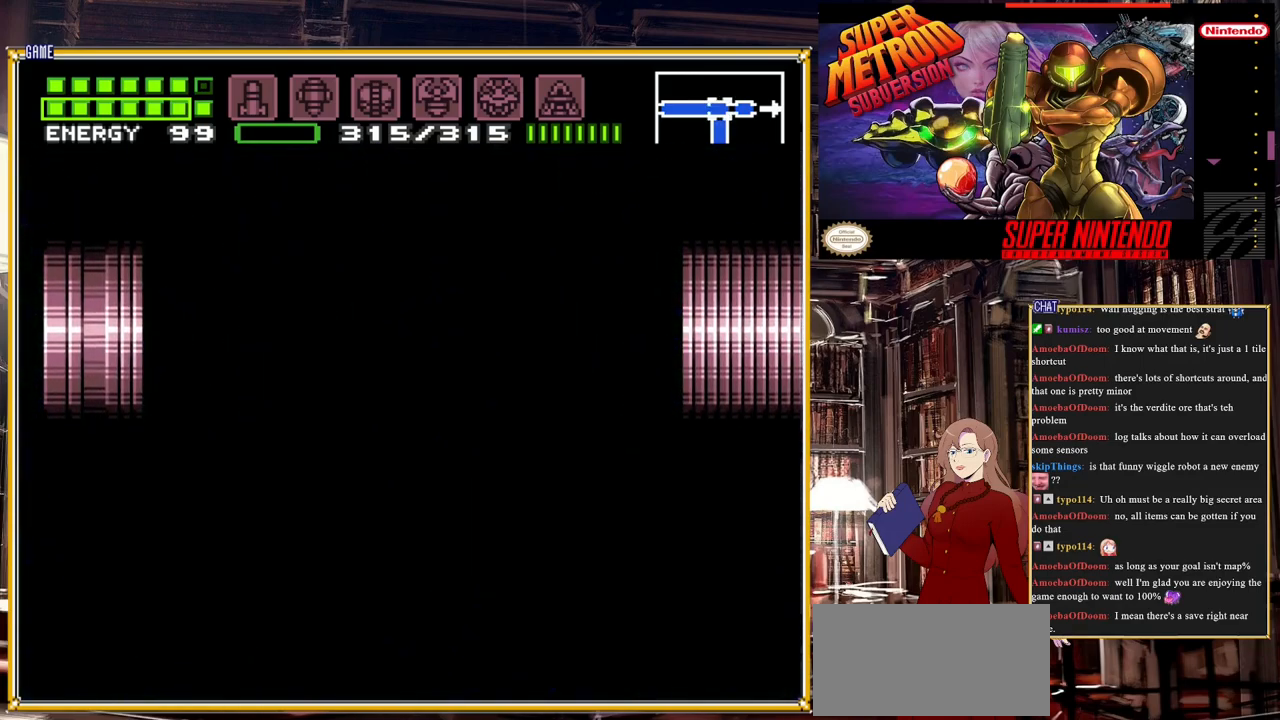
{"buttons": ["B", "DPAD_RIGHT"], "events": []}
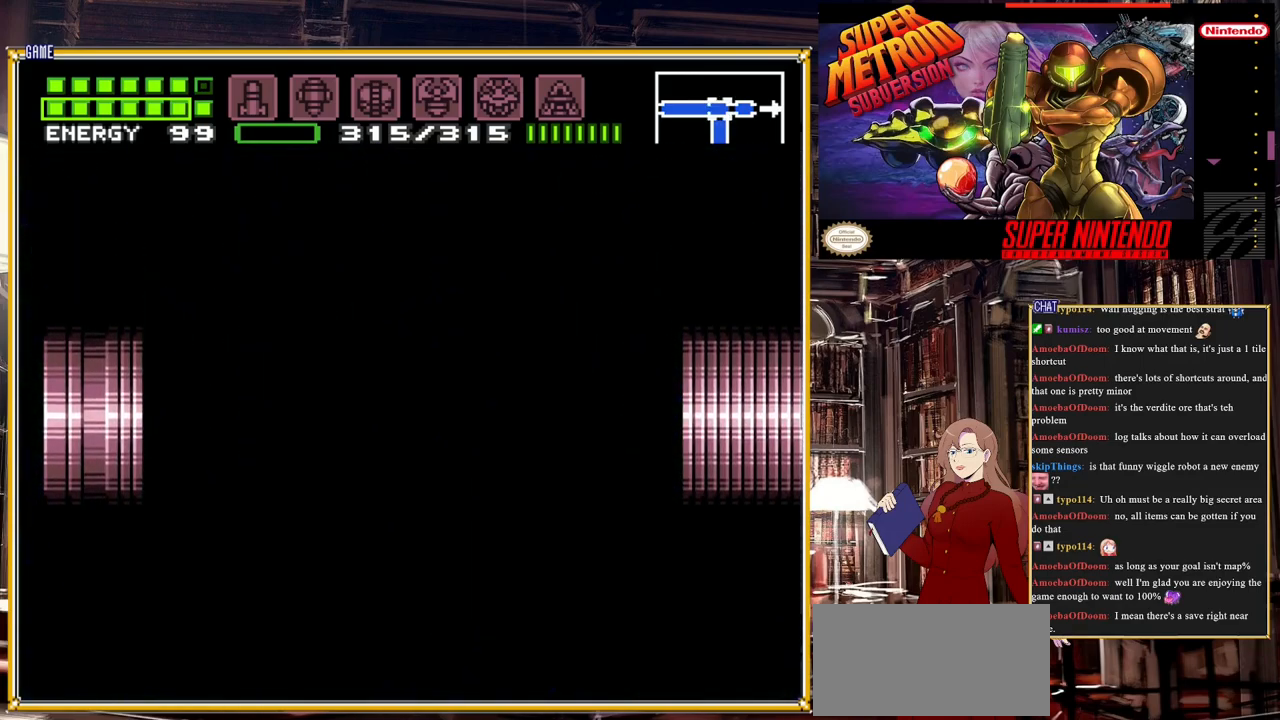
{"buttons": ["B", "DPAD_RIGHT"], "events": []}
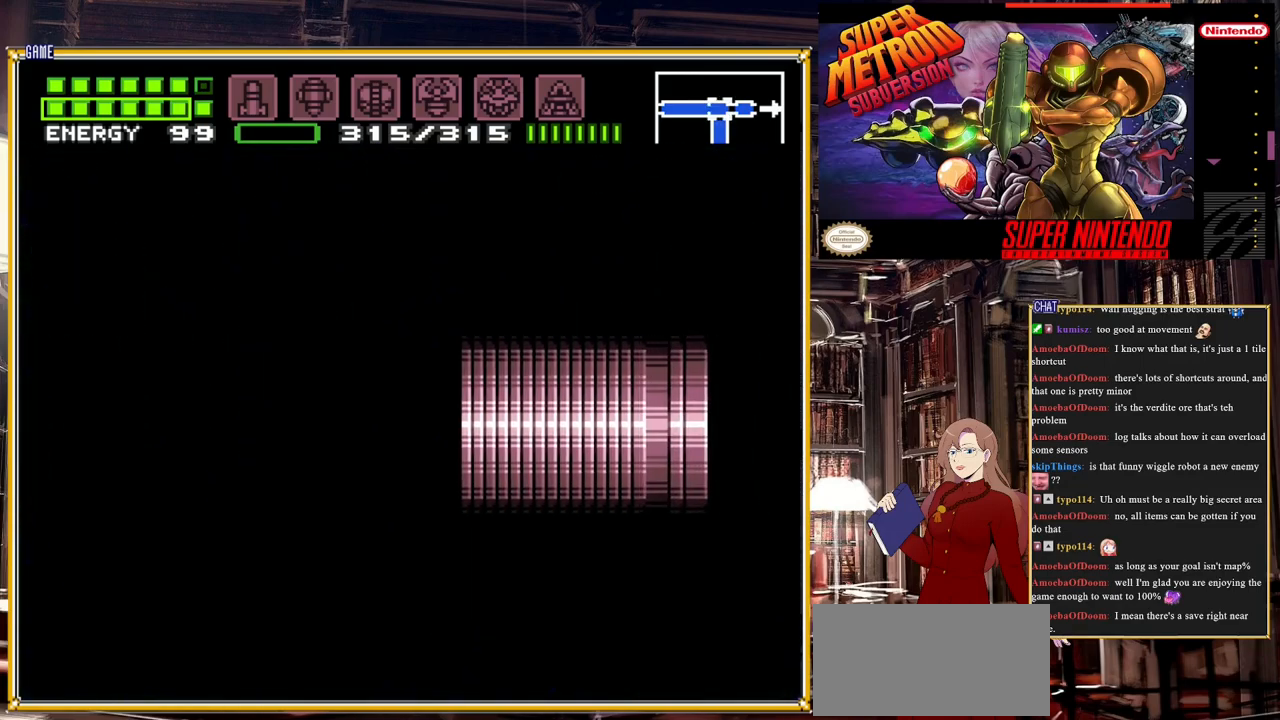
{"buttons": [], "events": [[83, "B", "up"], [217, "DPAD_RIGHT", "up"]]}
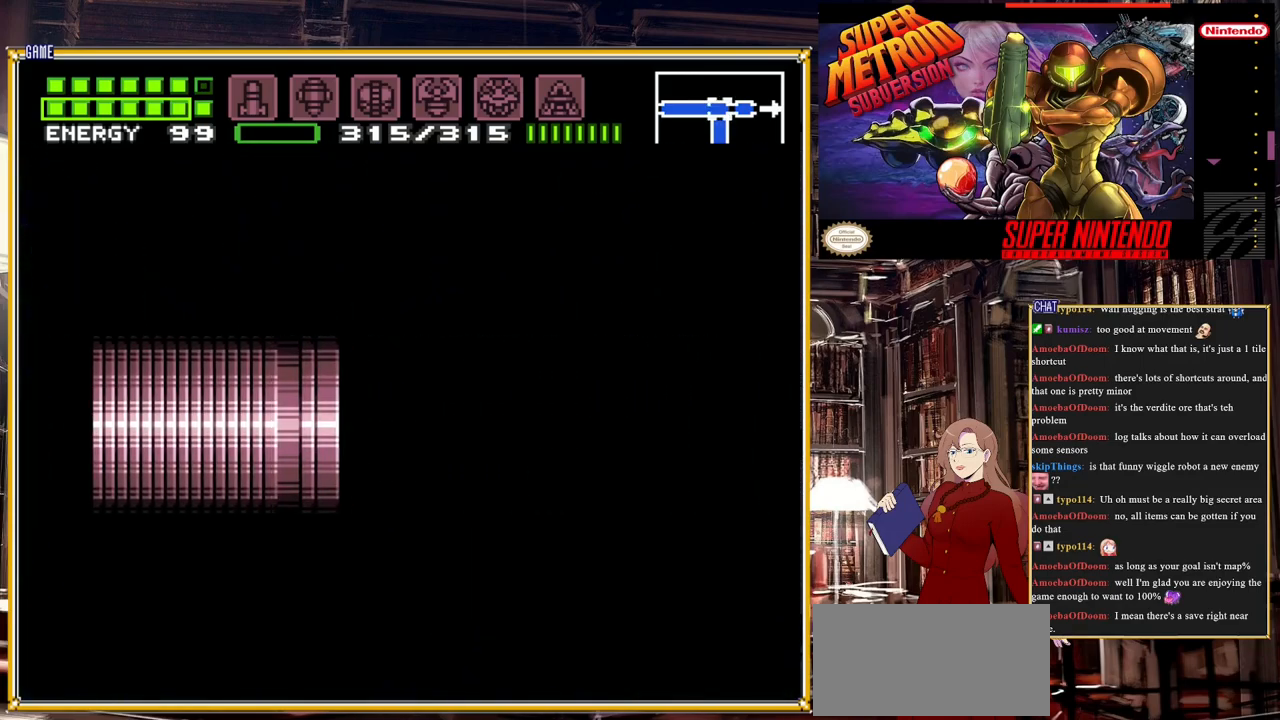
{"buttons": [], "events": []}
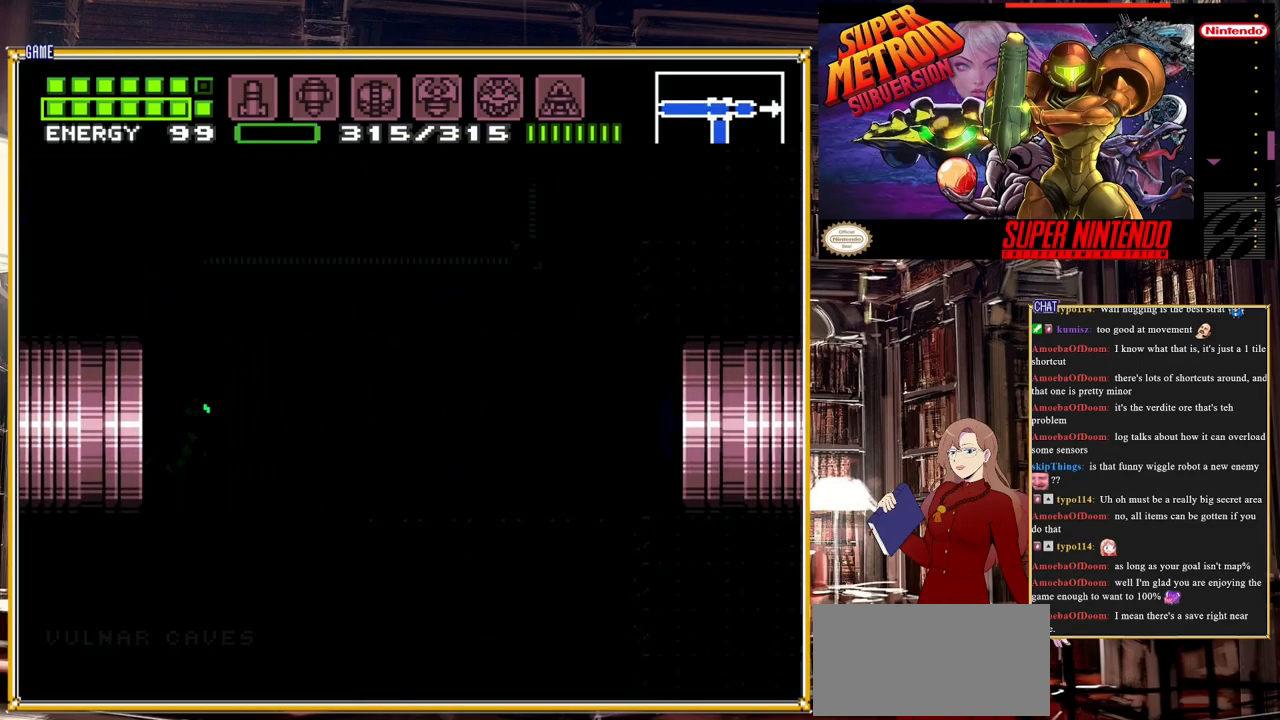
{"buttons": ["B", "DPAD_RIGHT"], "events": [[417, "DPAD_RIGHT", "down"], [467, "B", "down"]]}
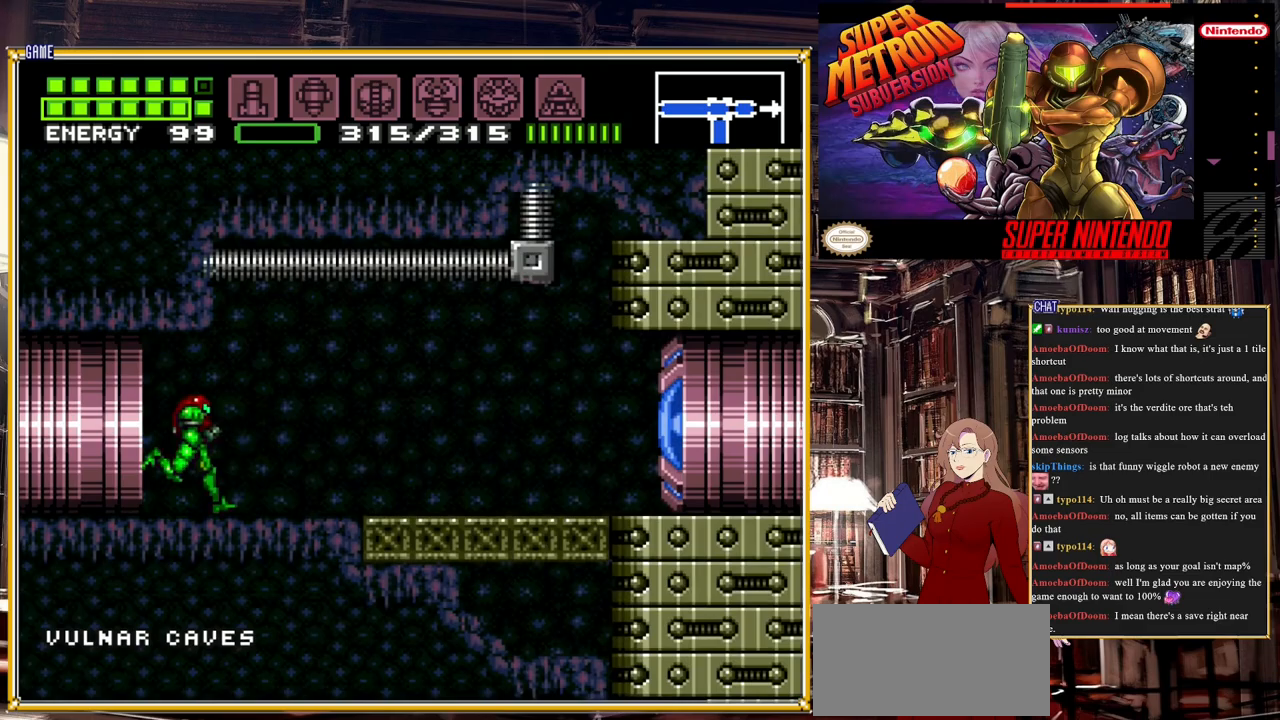
{"buttons": ["B", "DPAD_RIGHT"], "events": [[200, "Y", "down"], [300, "Y", "up"]]}
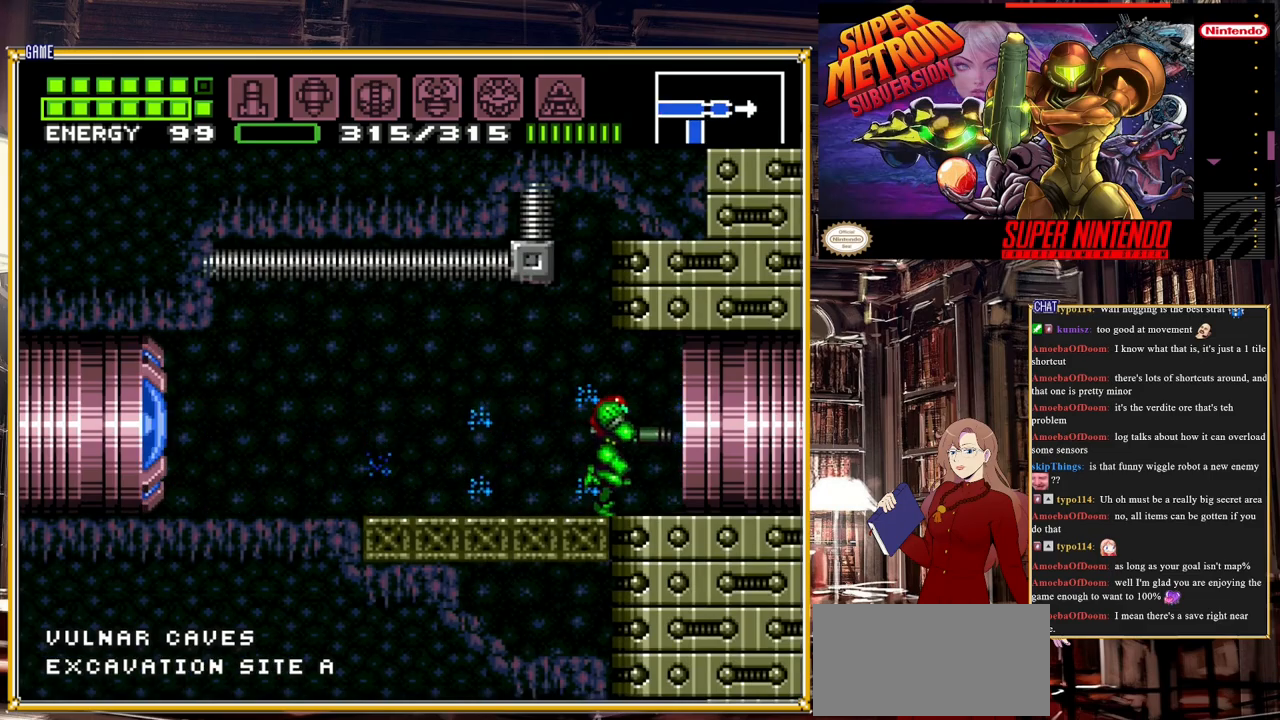
{"buttons": ["DPAD_RIGHT"], "events": [[500, "B", "up"]]}